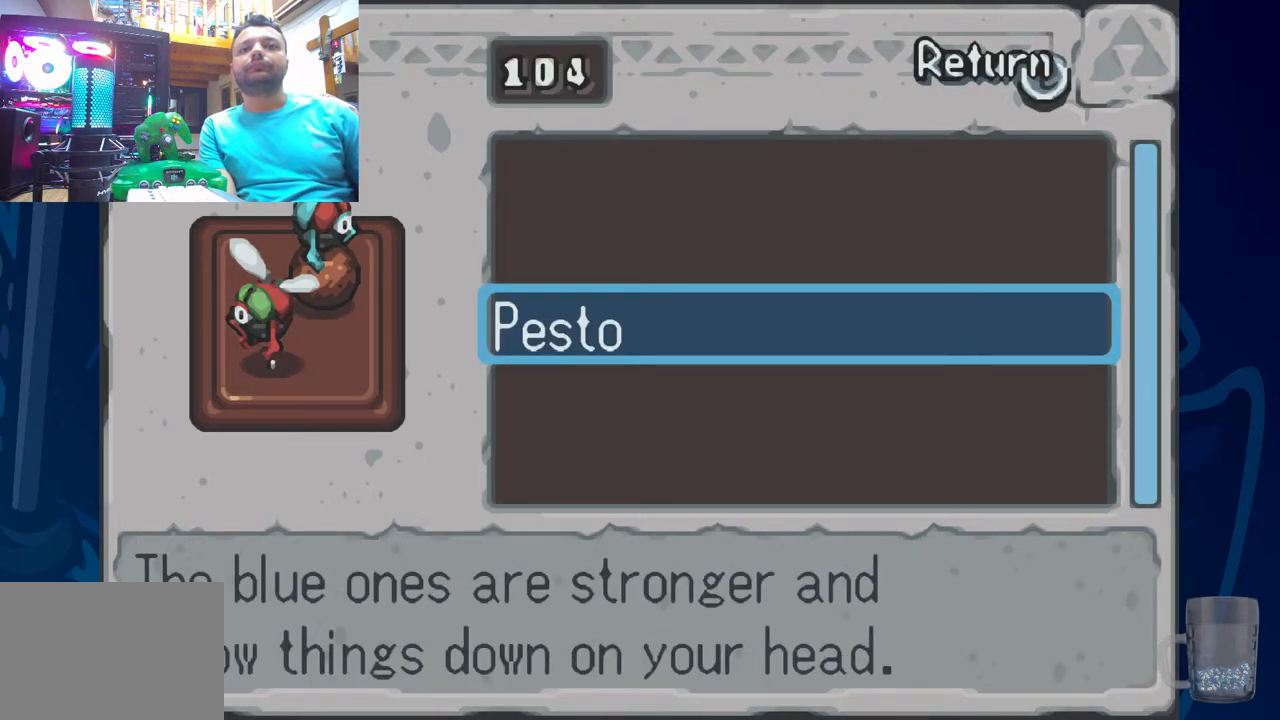
Gameplay with a controller (PlayStation layout); each line is a JSON object with the inputs held at the frame after it. "events" lists button and stick changes between this image and that frame as [ms after this image, input, new state], when the widget could be followed in between.
{"buttons": ["CROSS"], "left_stick": "center", "right_stick": "center", "events": [[250, "SQUARE", "up"], [367, "CROSS", "down"]]}
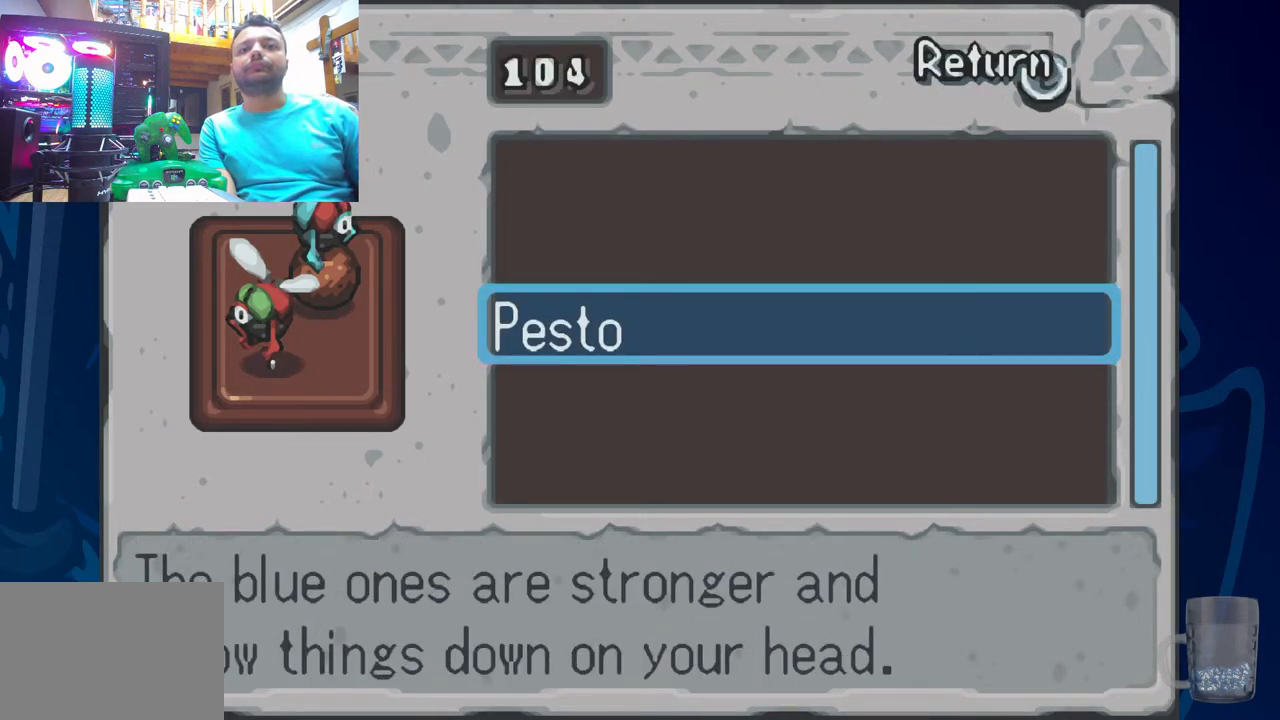
{"buttons": [], "left_stick": "center", "right_stick": "center", "events": [[167, "CROSS", "up"]]}
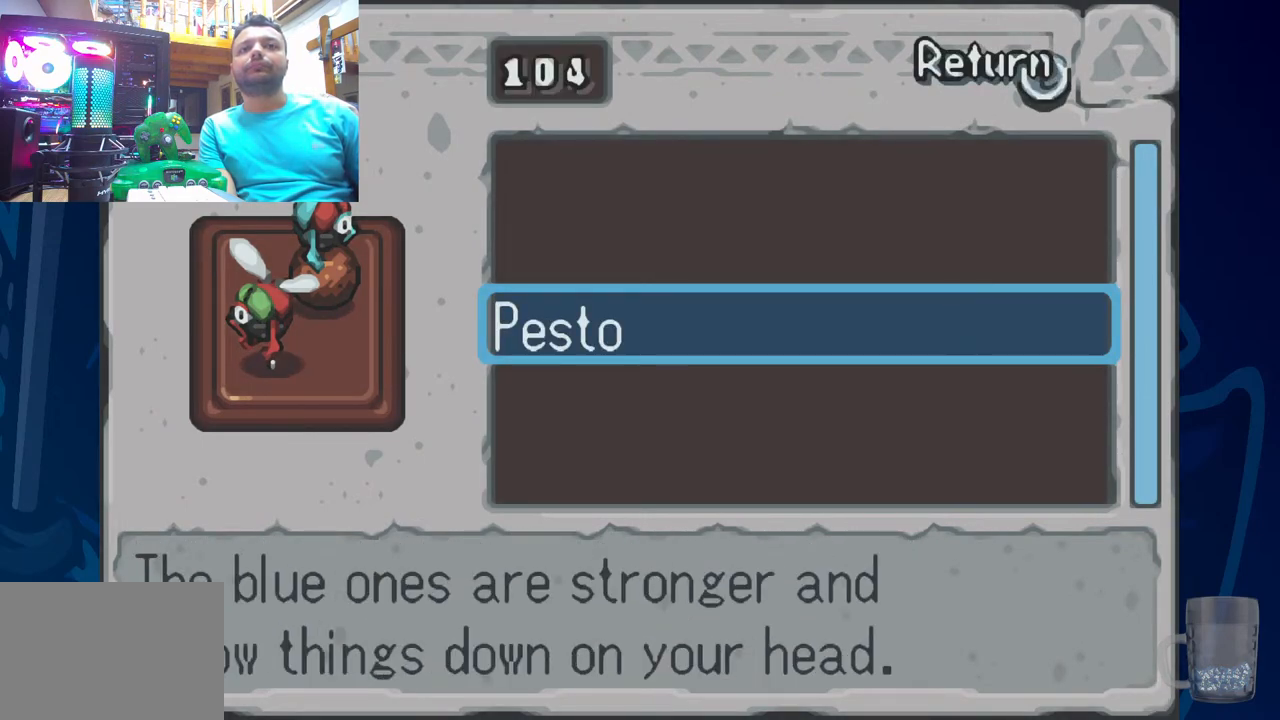
{"buttons": [], "left_stick": "center", "right_stick": "center", "events": [[217, "CROSS", "down"], [417, "CROSS", "up"]]}
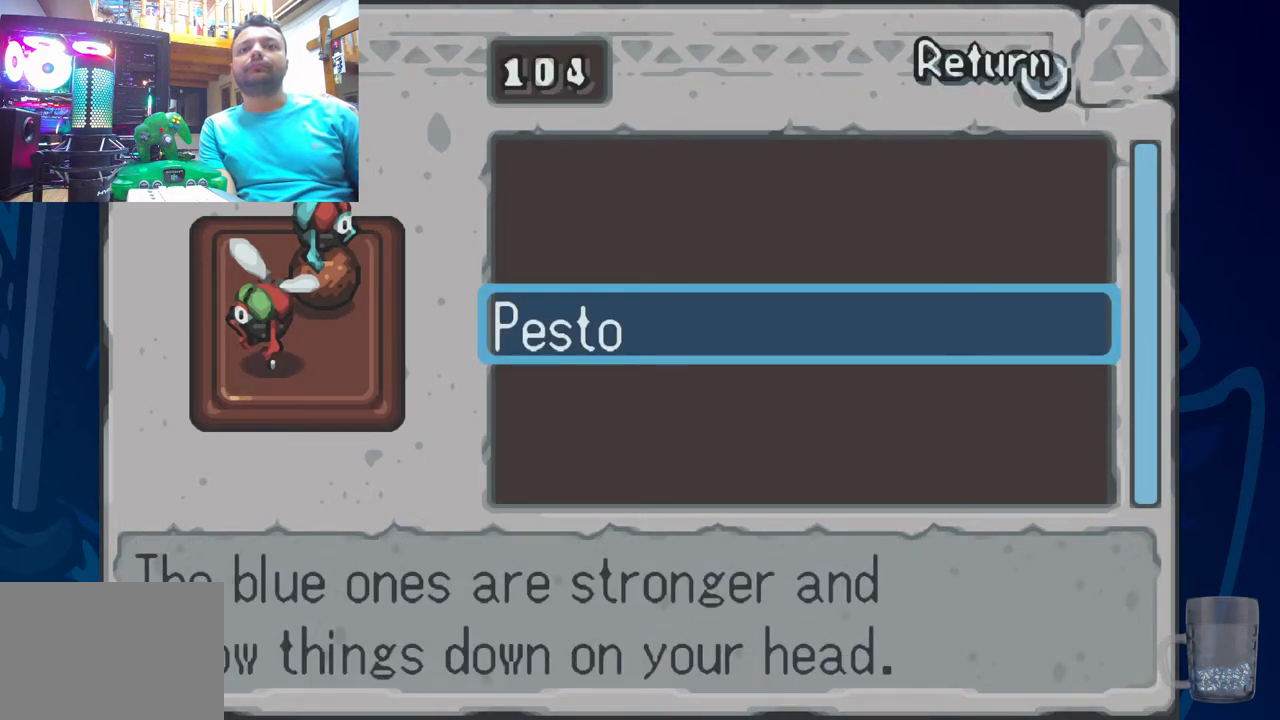
{"buttons": [], "left_stick": "center", "right_stick": "center"}
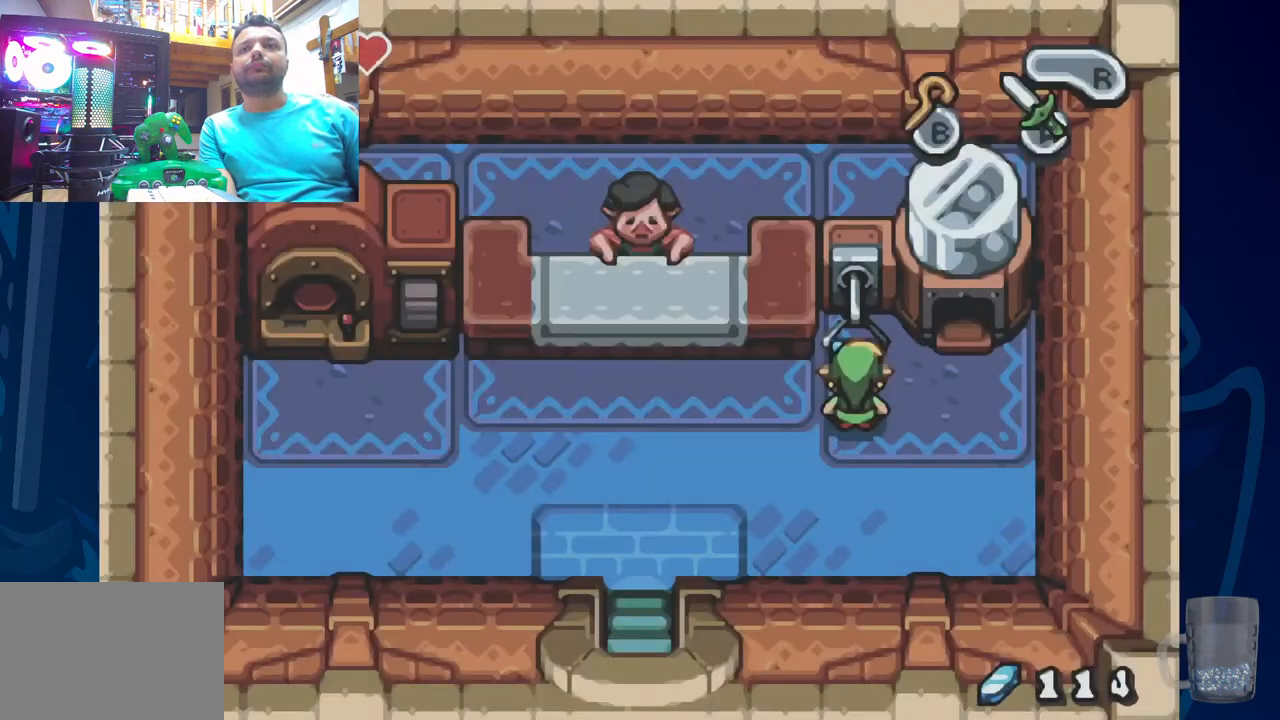
{"buttons": [], "left_stick": "center", "right_stick": "center", "events": [[117, "SQUARE", "down"], [233, "SQUARE", "up"], [367, "SQUARE", "down"], [467, "SQUARE", "up"]]}
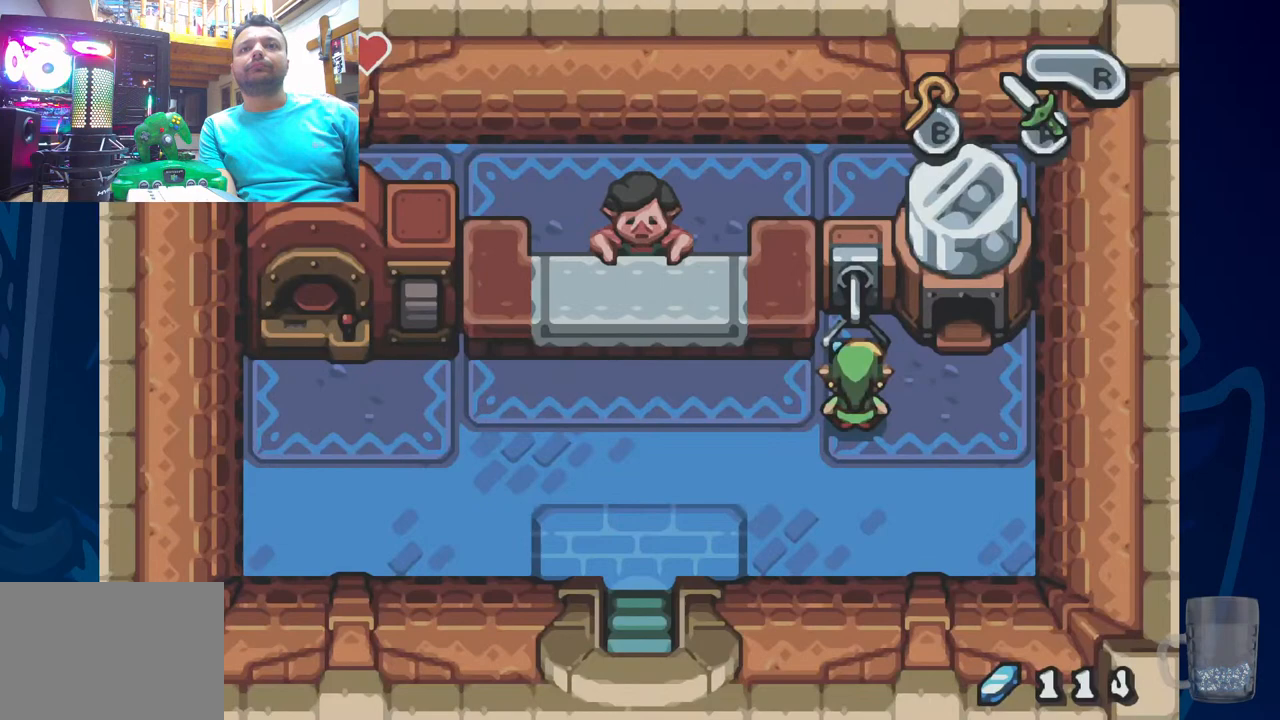
{"buttons": ["SQUARE"], "left_stick": "center", "right_stick": "center", "events": [[83, "SQUARE", "down"], [200, "SQUARE", "up"], [300, "SQUARE", "down"], [433, "SQUARE", "up"], [500, "SQUARE", "down"]]}
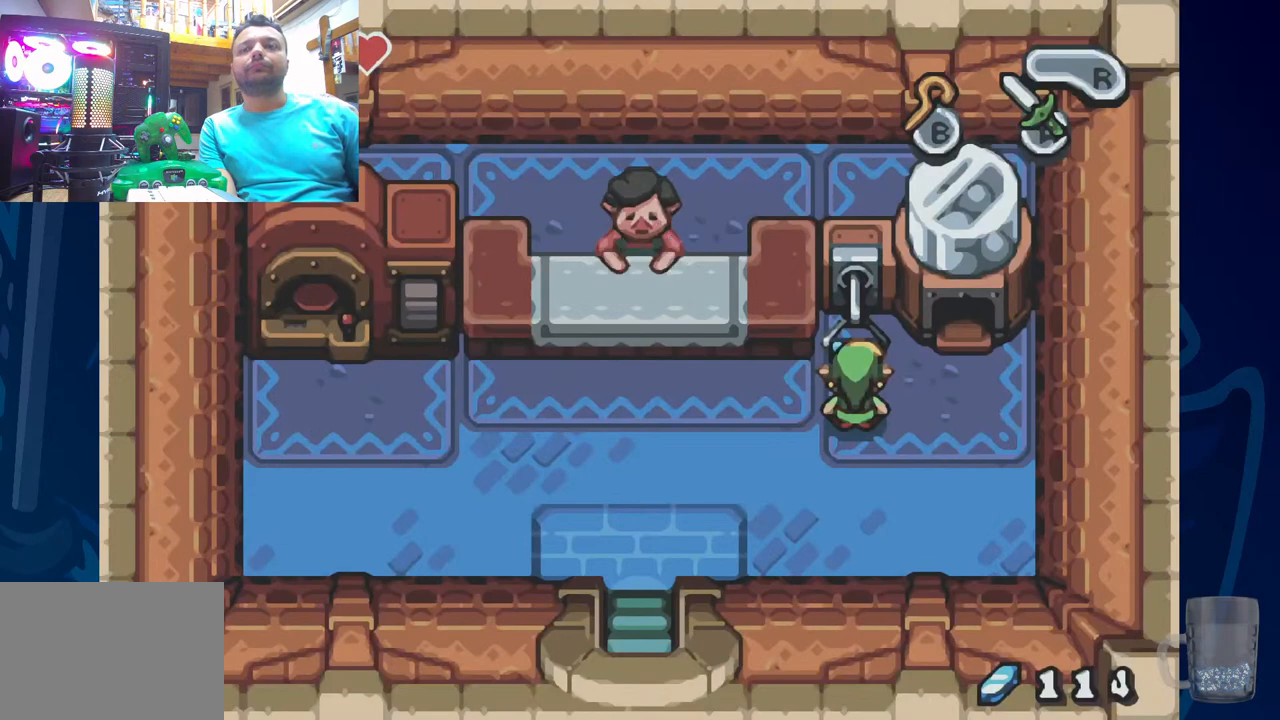
{"buttons": ["SQUARE"], "left_stick": "center", "right_stick": "center", "events": [[133, "SQUARE", "up"], [183, "SQUARE", "down"], [317, "SQUARE", "up"], [367, "SQUARE", "down"]]}
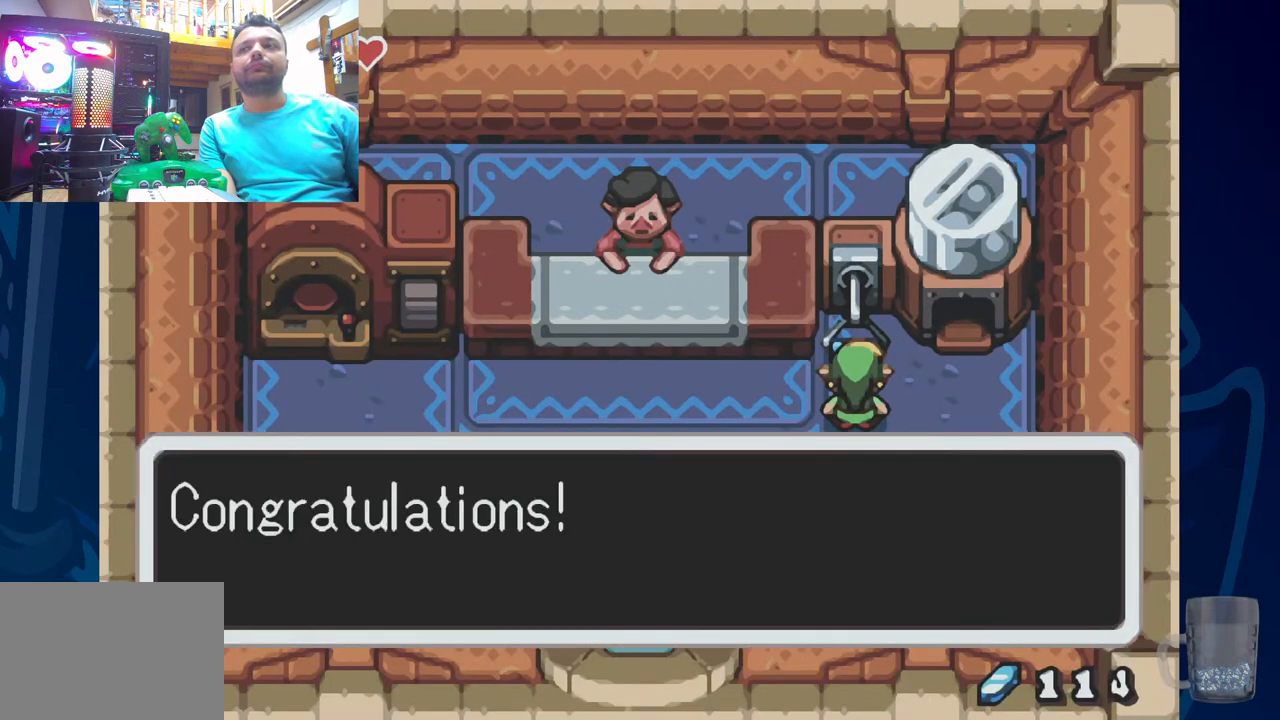
{"buttons": [], "left_stick": "center", "right_stick": "center", "events": [[33, "SQUARE", "up"], [100, "SQUARE", "down"], [450, "SQUARE", "up"]]}
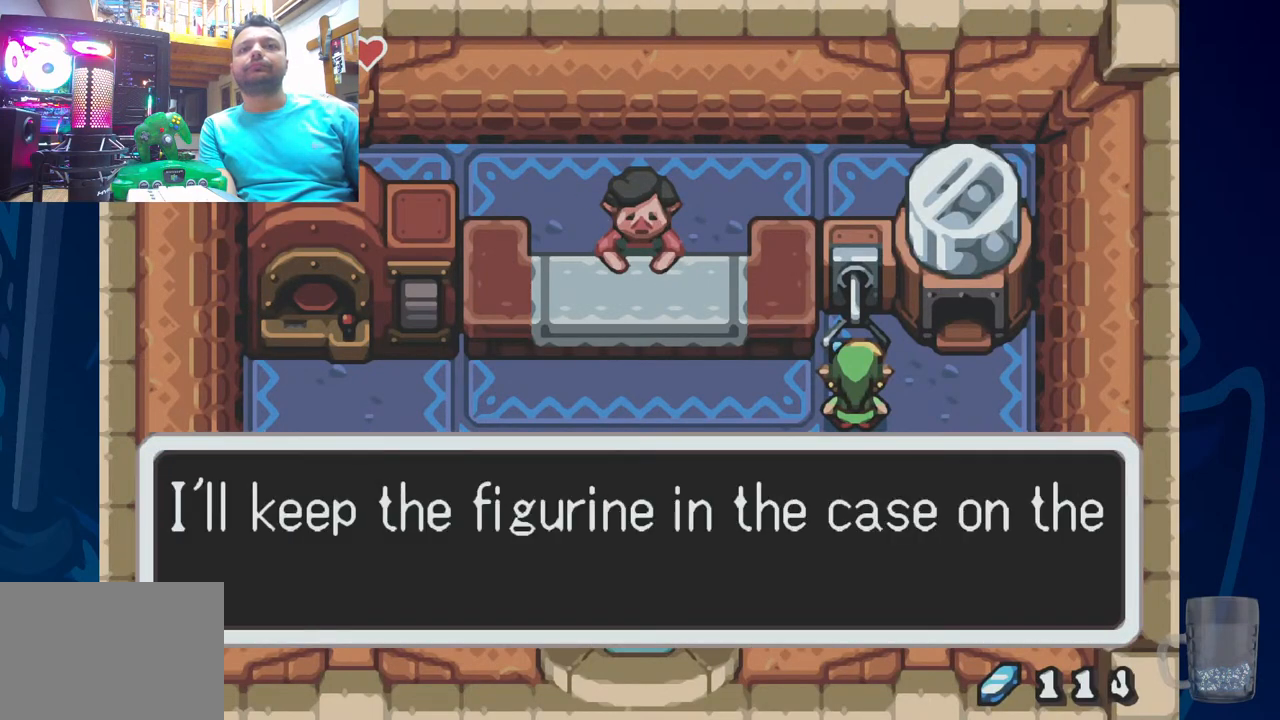
{"buttons": ["SQUARE"], "left_stick": "center", "right_stick": "center", "events": [[83, "SQUARE", "down"], [267, "SQUARE", "up"], [317, "SQUARE", "down"]]}
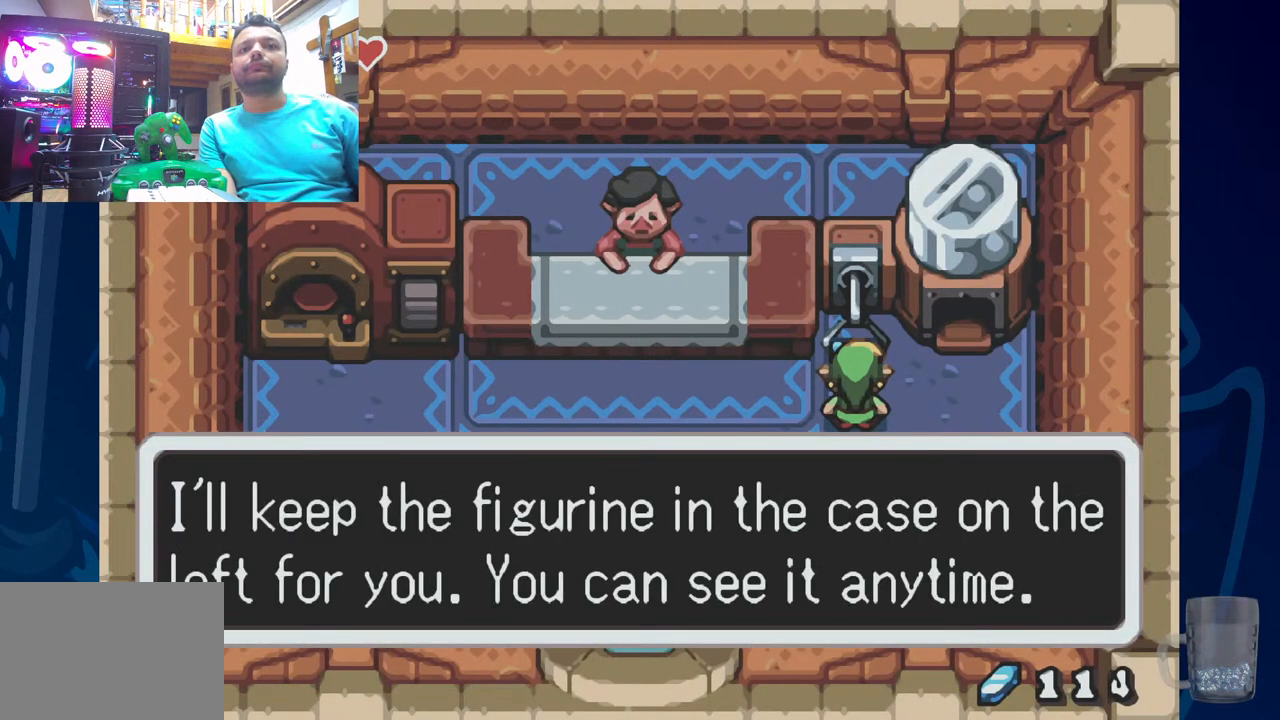
{"buttons": ["DPAD_LEFT"], "left_stick": "center", "right_stick": "center", "events": [[17, "SQUARE", "up"], [133, "SQUARE", "down"], [283, "DPAD_LEFT", "down"], [283, "SQUARE", "up"]]}
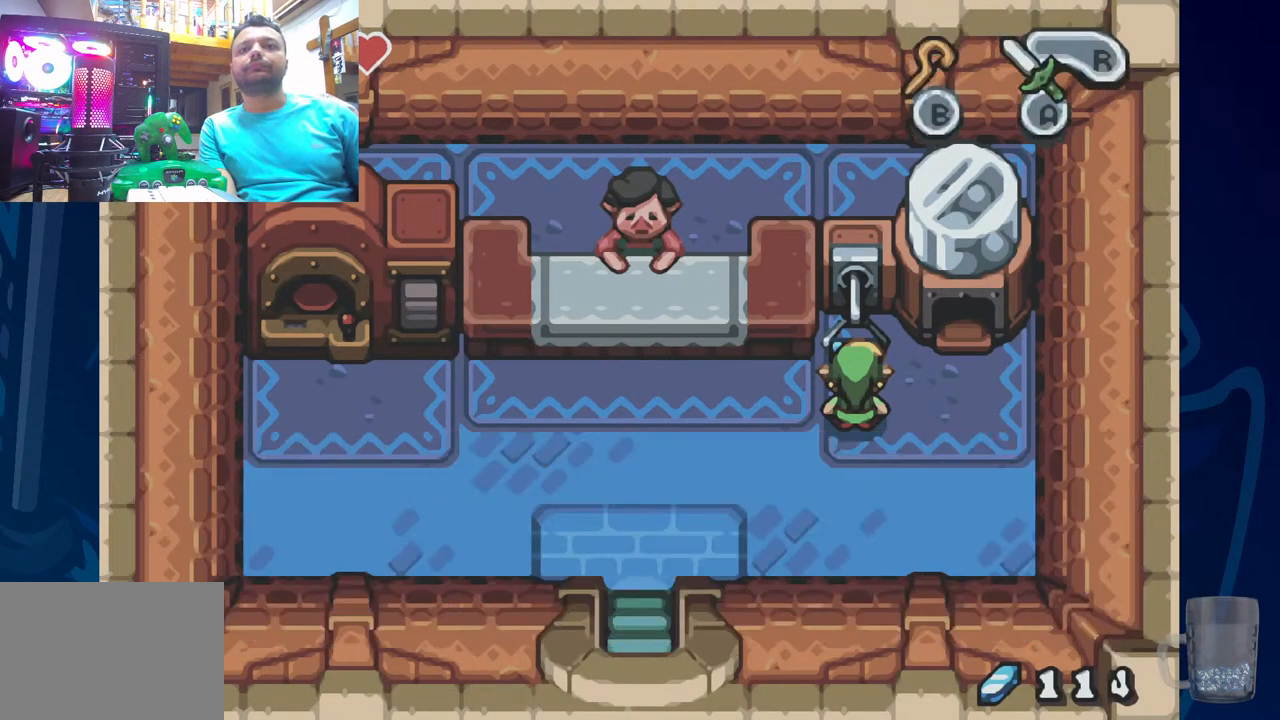
{"buttons": ["DPAD_LEFT"], "left_stick": "center", "right_stick": "center", "events": []}
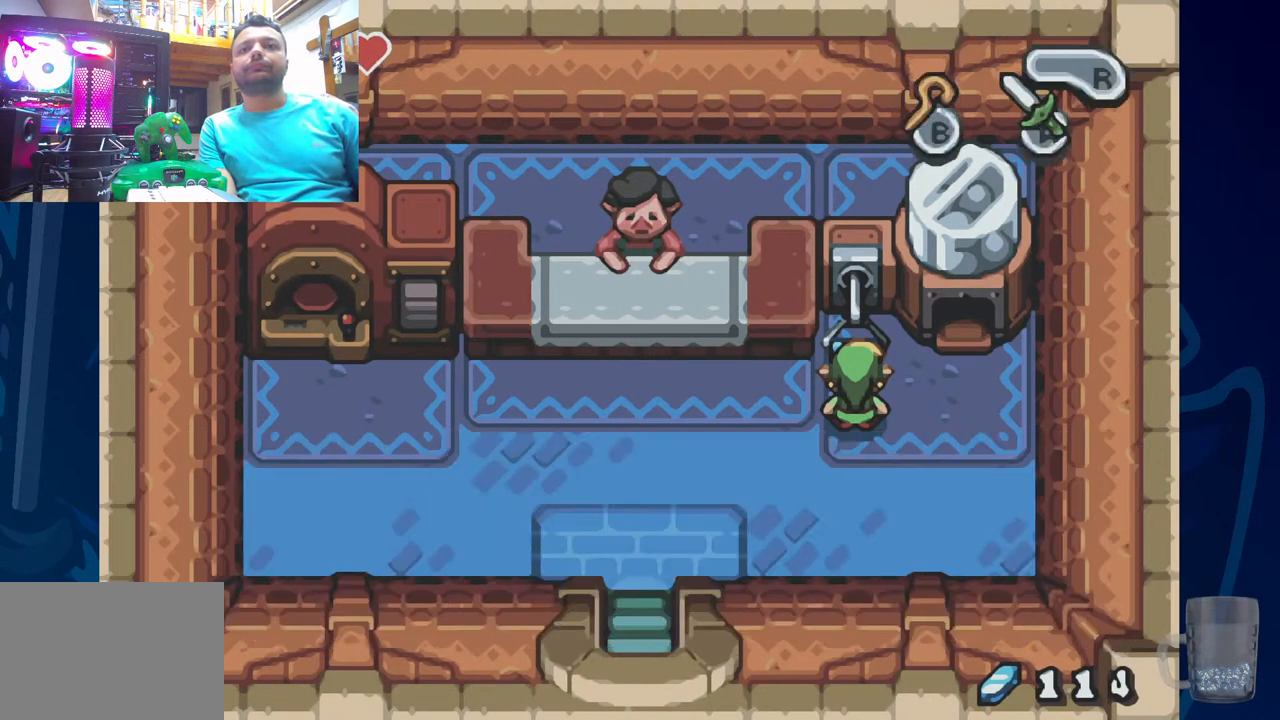
{"buttons": ["DPAD_LEFT"], "left_stick": "center", "right_stick": "center", "events": []}